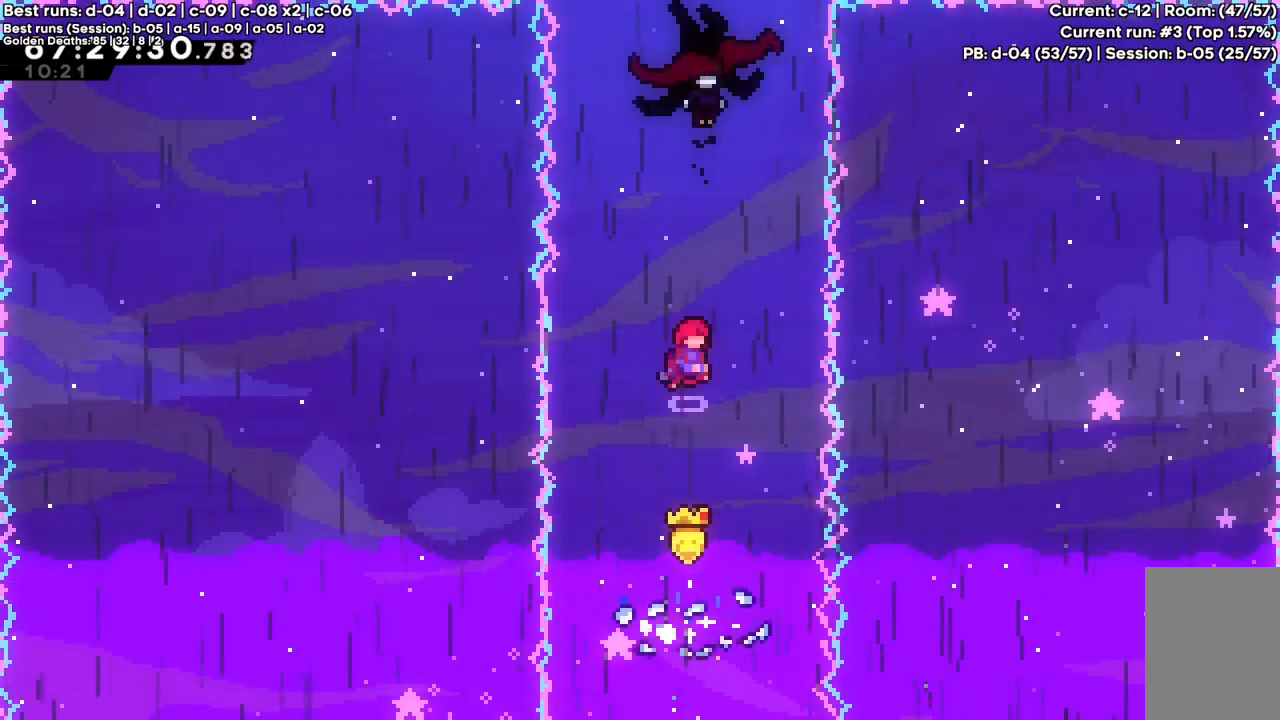
Gameplay with keyboard; each line is a JSON object with the keys held at the frame after it. "events" lists presses ("down") and releases ("up") of "a", "c", "d", "down", "f", "left", "right", "s", "up", "v", "x" and "z" between this image and that frame as [ms after this image, input, new state], when the widget could be followed in between. No other keys are recorded. Mouse input is not recorded.
{"keys": ["c", "up", "x"], "events": [[350, "up", "down"], [400, "x", "down"]]}
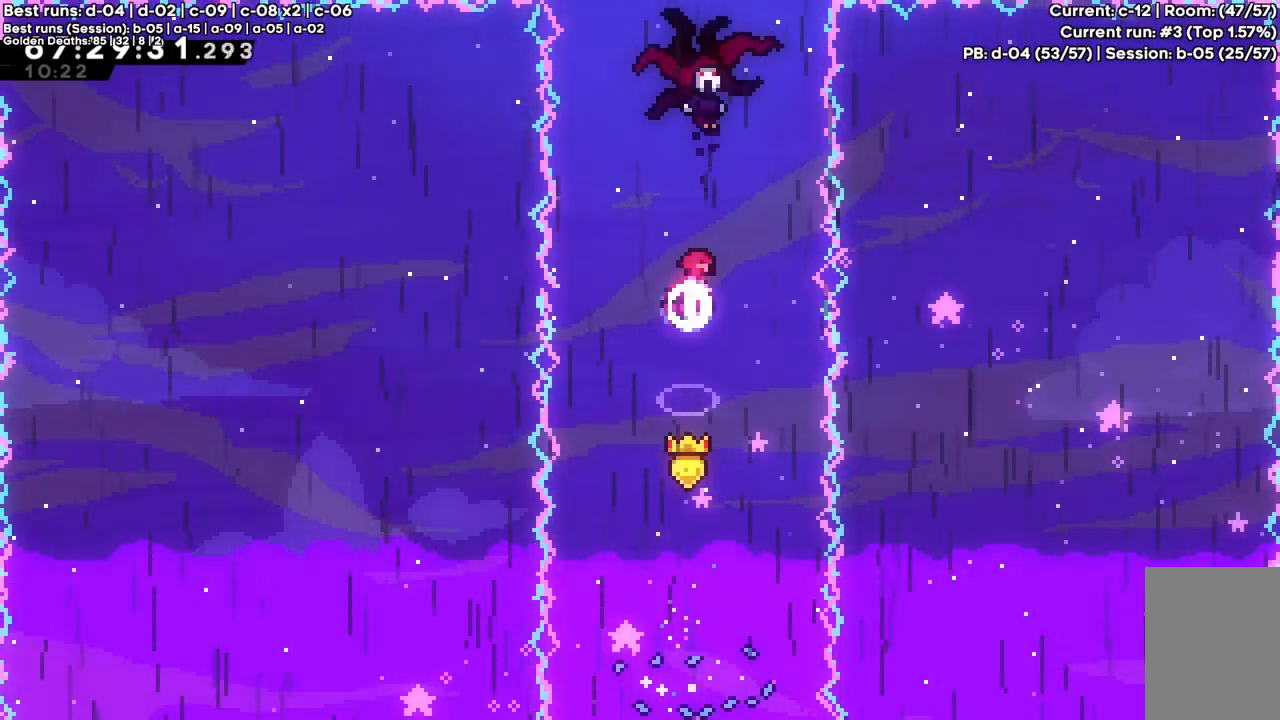
{"keys": ["c", "up", "x"], "events": []}
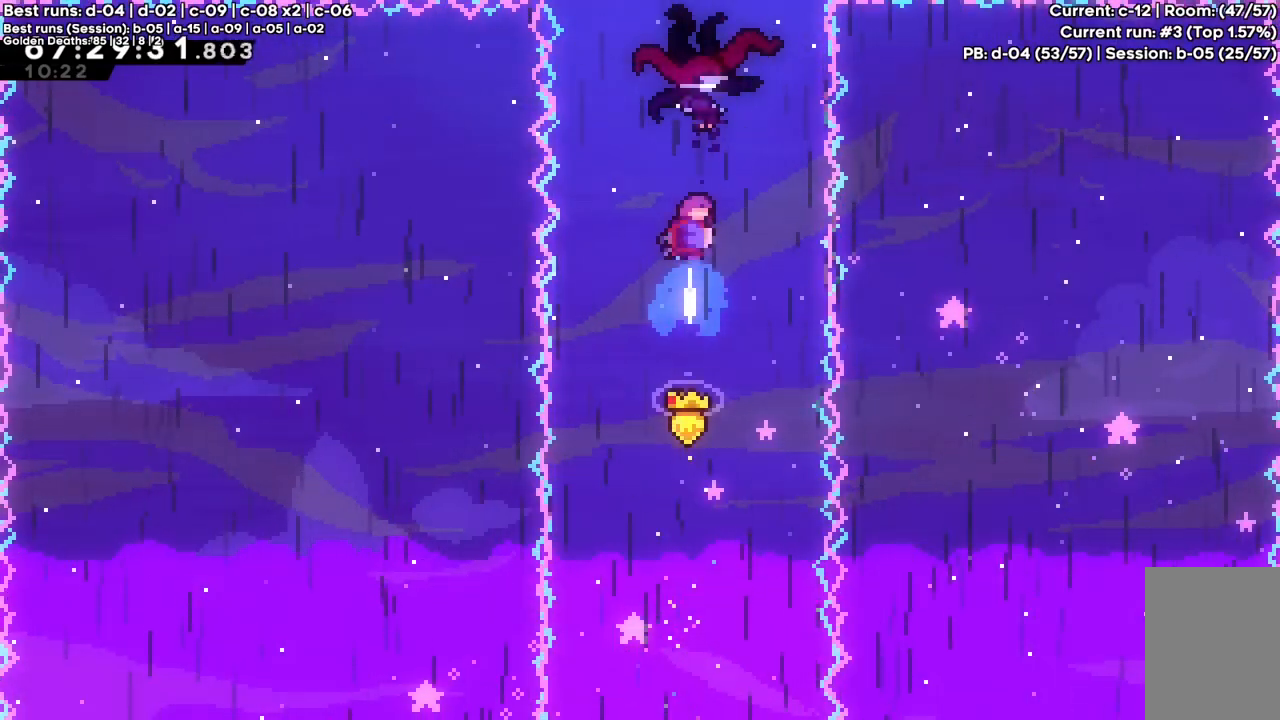
{"keys": ["up"], "events": [[50, "x", "up"], [183, "c", "up"]]}
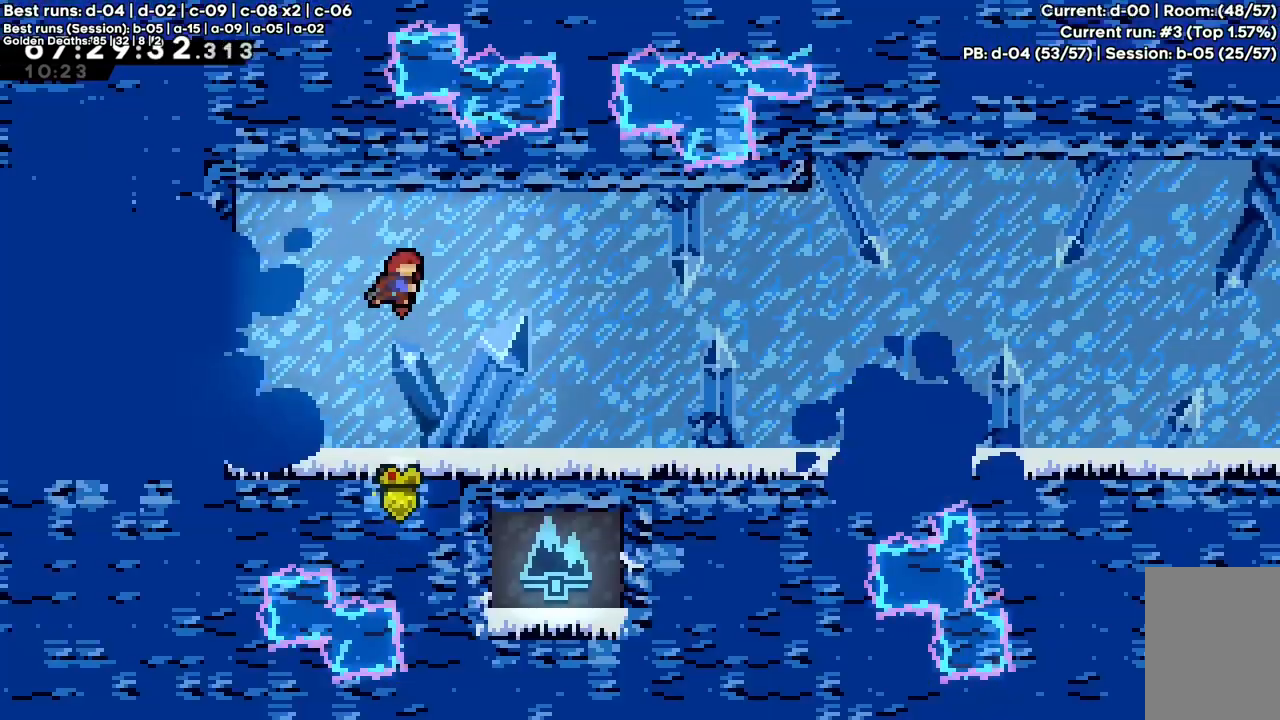
{"keys": [], "events": [[250, "up", "up"]]}
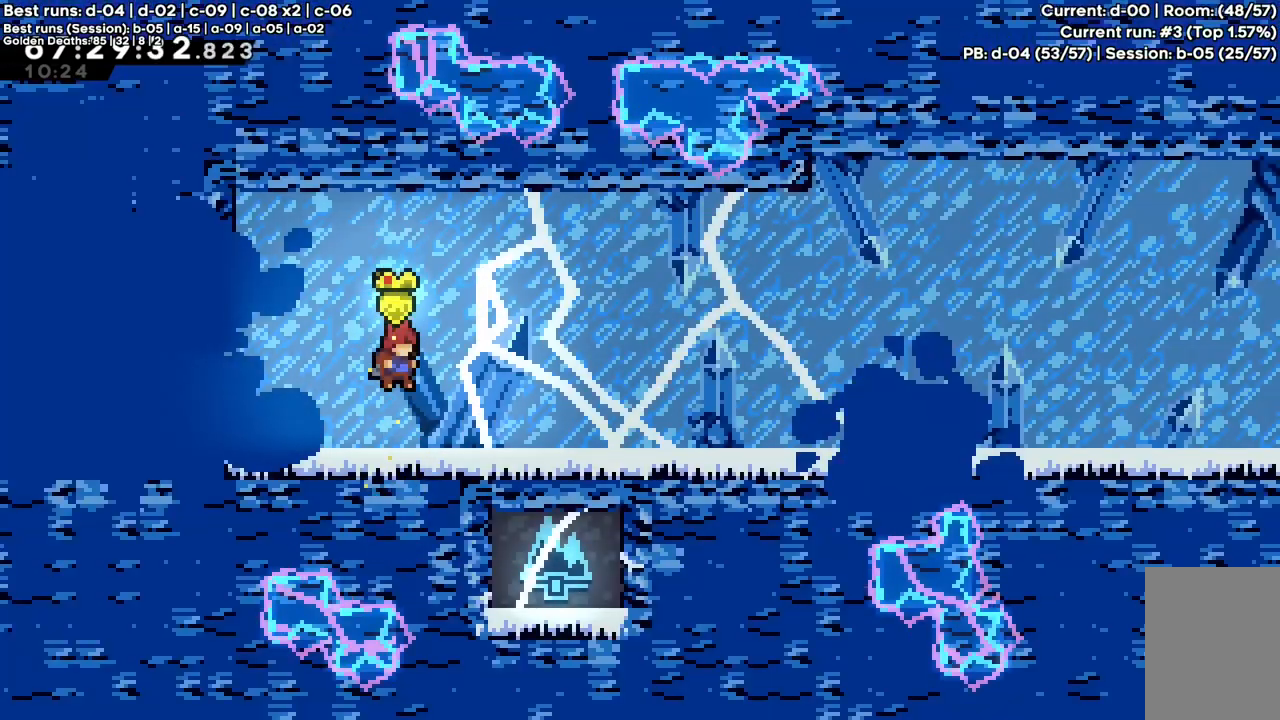
{"keys": [], "events": []}
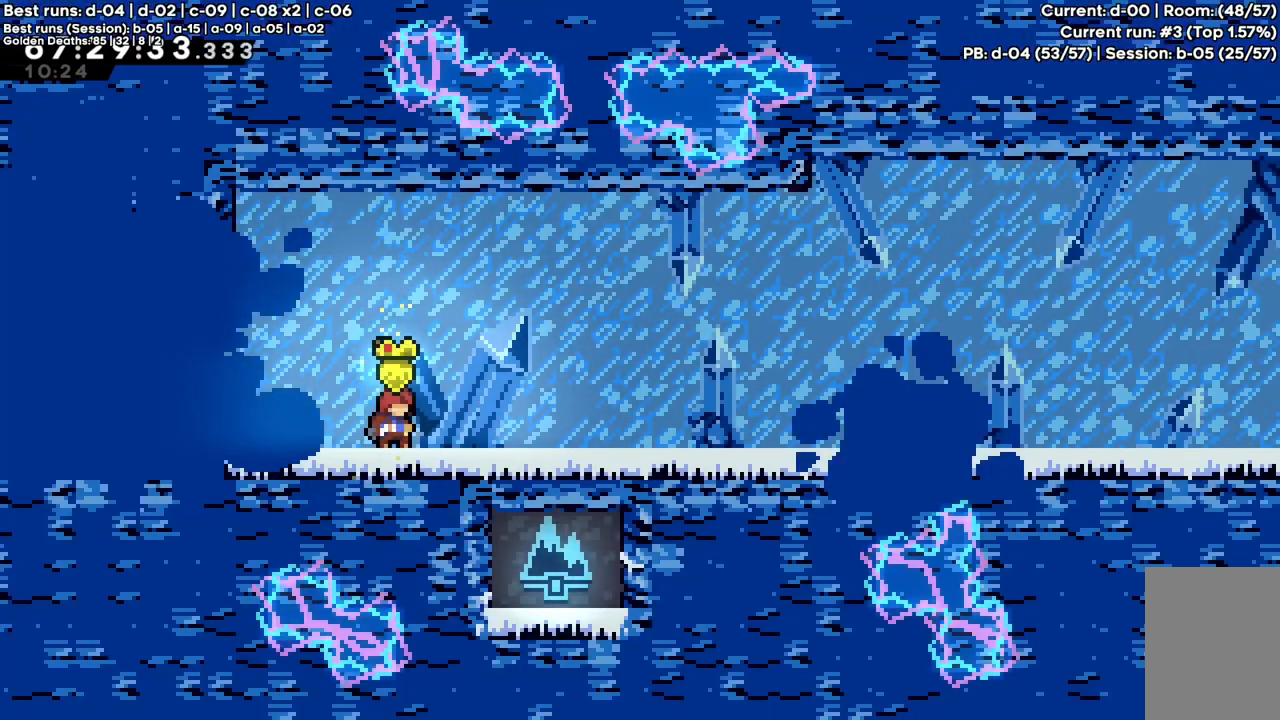
{"keys": [], "events": []}
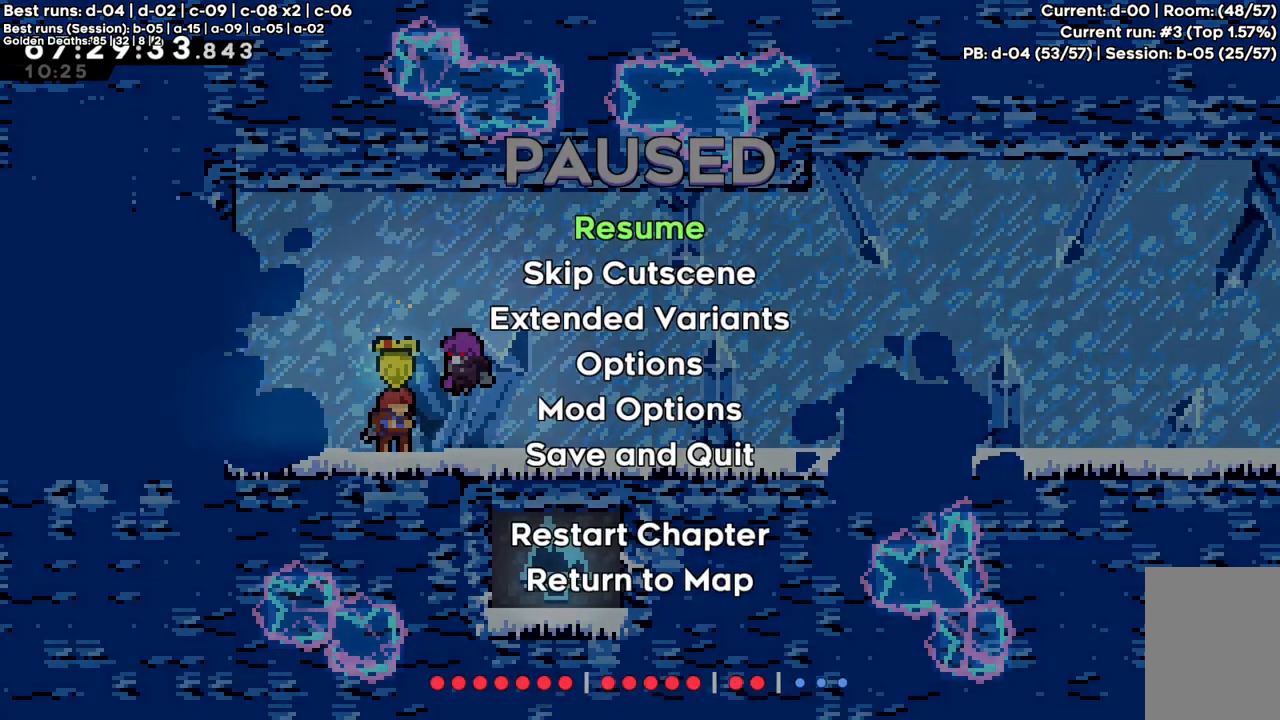
{"keys": [], "events": [[283, "down", "down"], [333, "down", "up"], [383, "c", "down"], [433, "c", "up"]]}
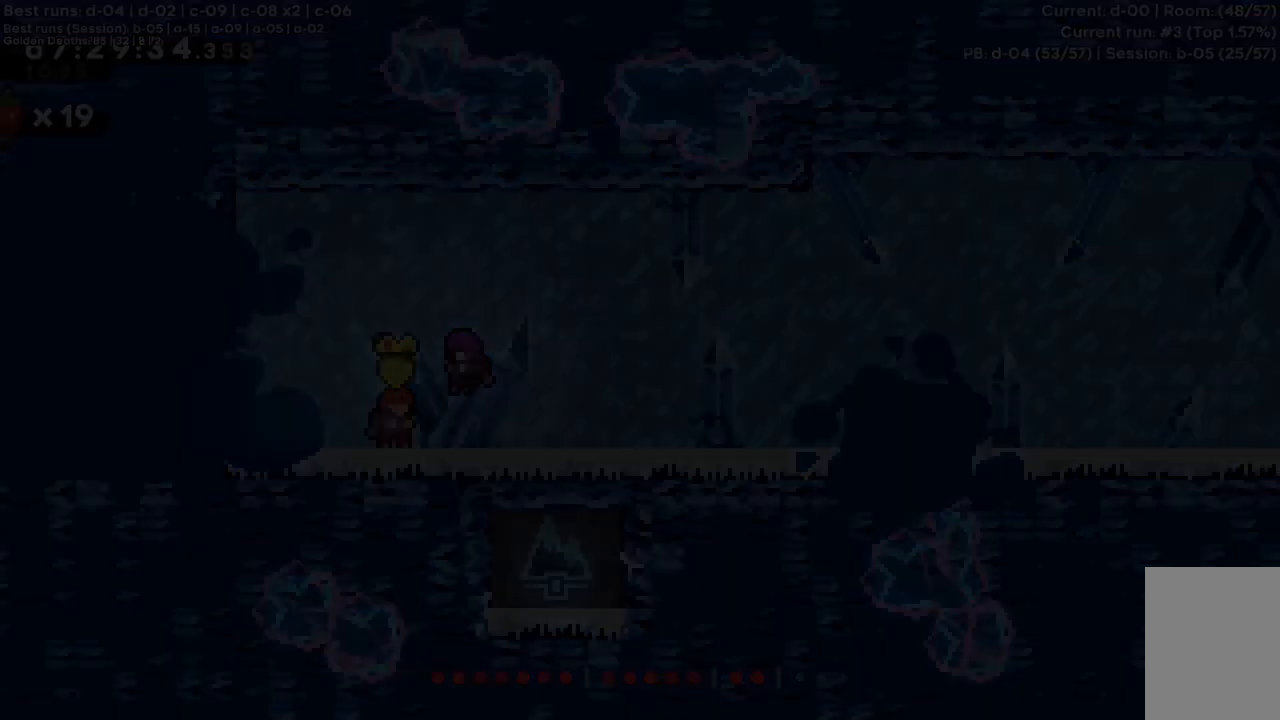
{"keys": ["left"], "events": [[33, "left", "down"]]}
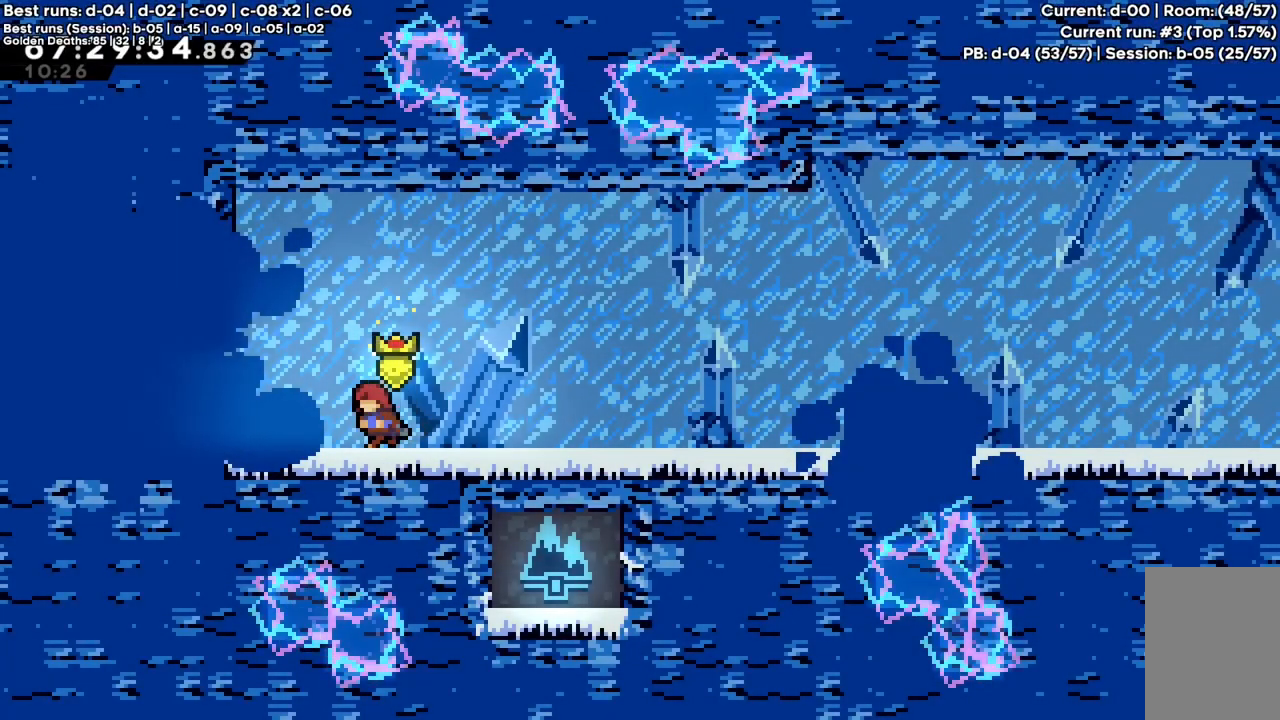
{"keys": ["left"], "events": []}
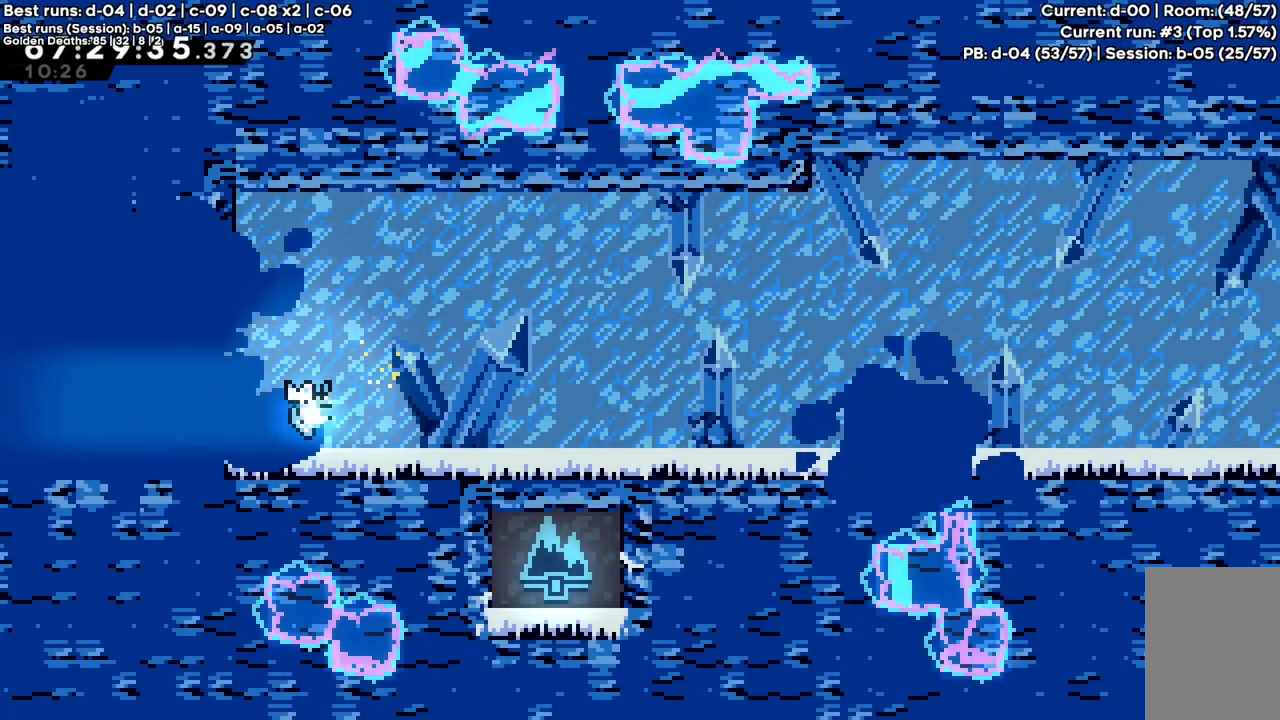
{"keys": ["left"], "events": []}
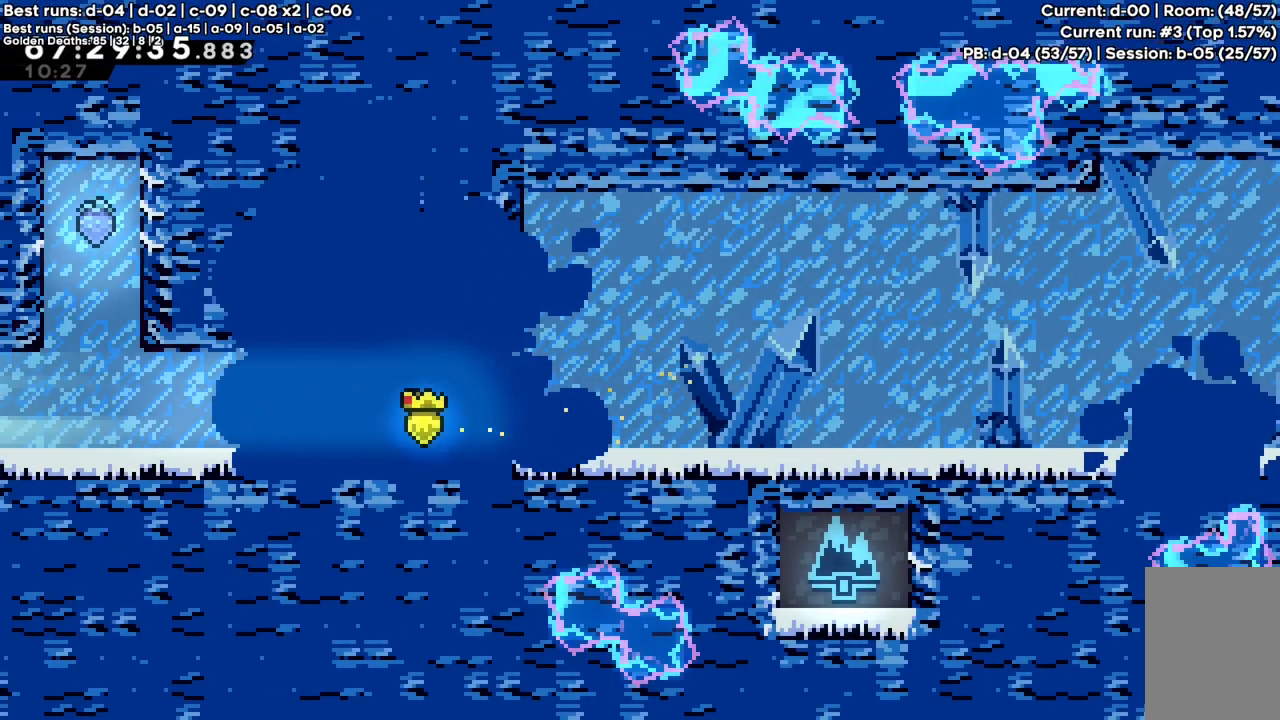
{"keys": ["c", "left"], "events": [[450, "c", "down"]]}
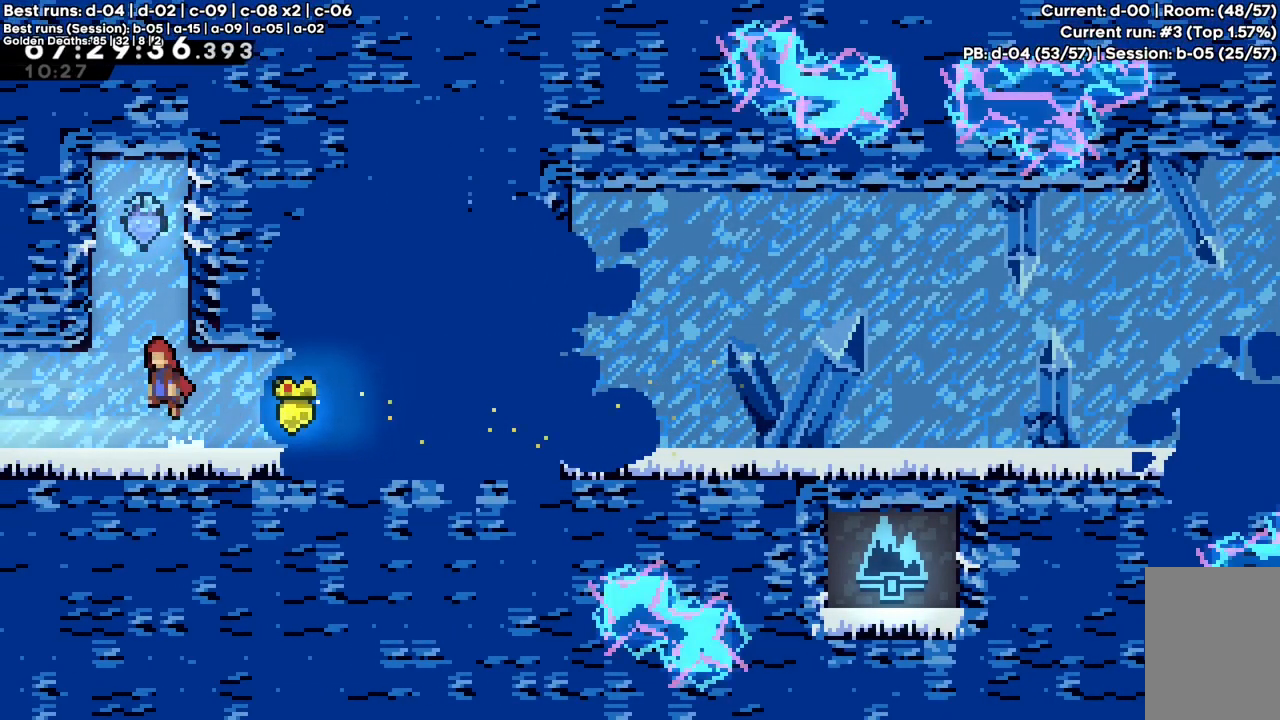
{"keys": [], "events": [[100, "left", "up"], [100, "x", "down"], [133, "up", "down"], [367, "c", "up"], [367, "x", "up"], [467, "up", "up"]]}
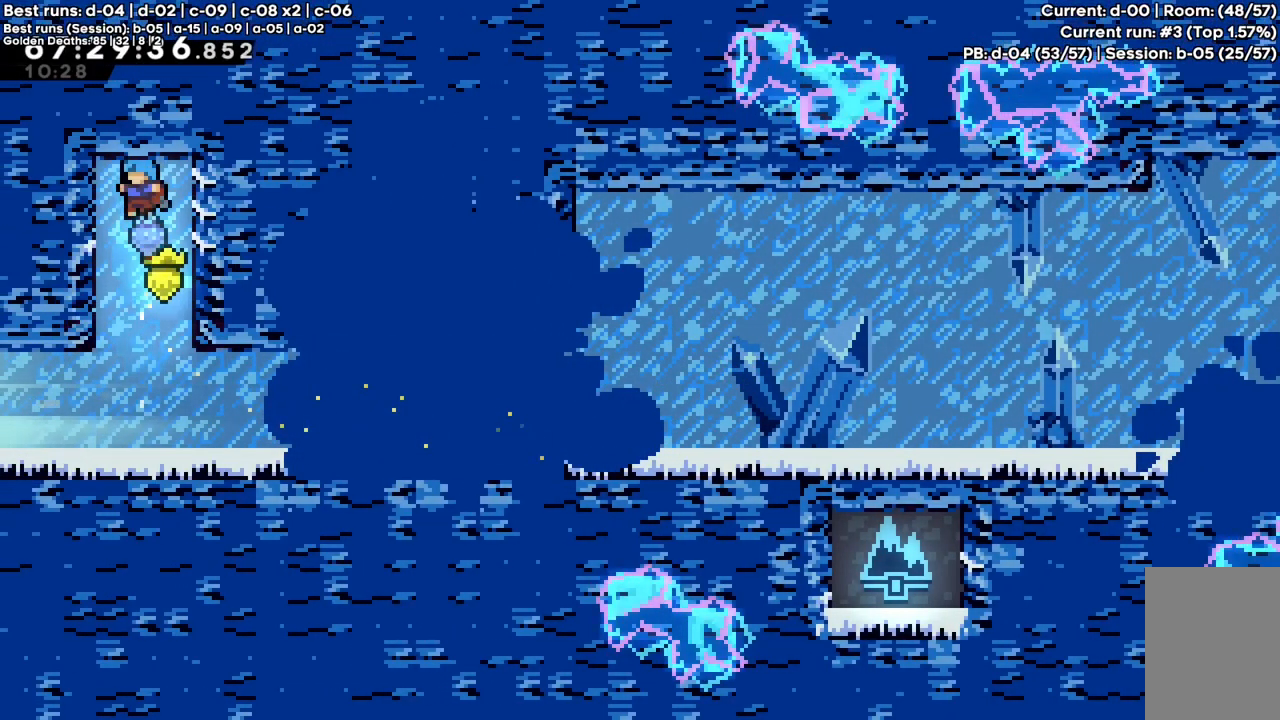
{"keys": ["left"], "events": [[250, "left", "down"]]}
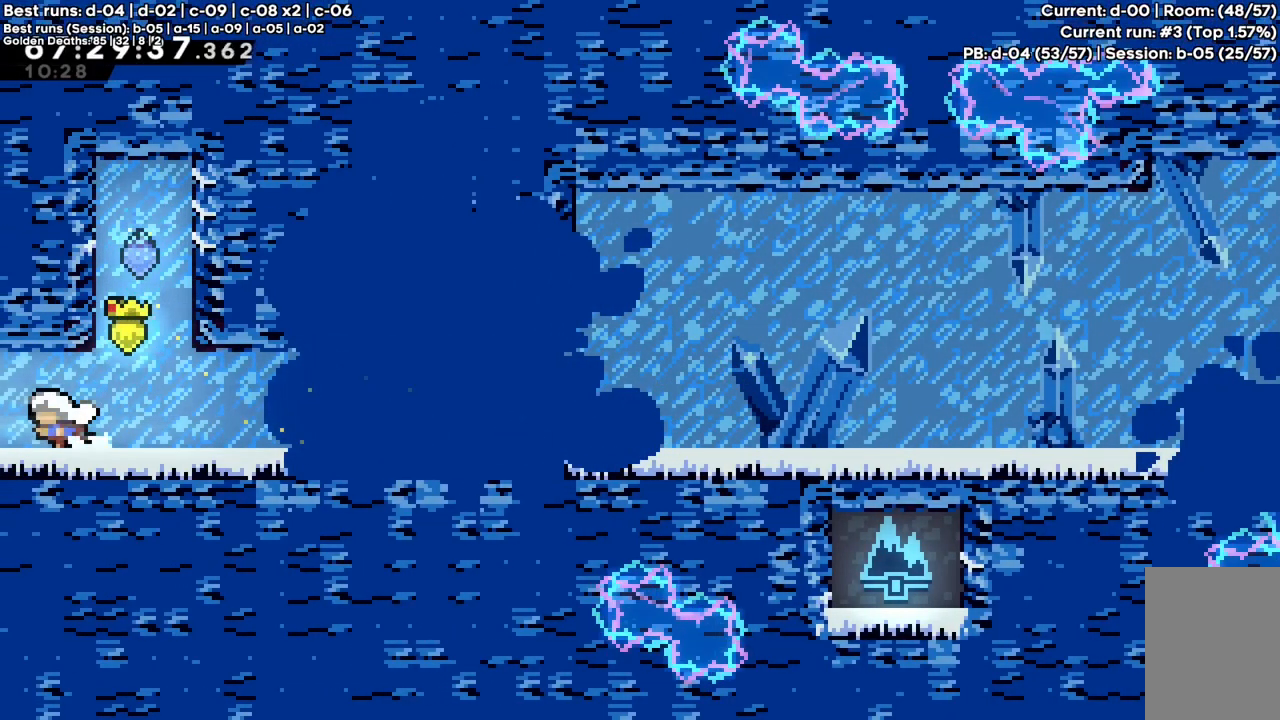
{"keys": ["left"], "events": []}
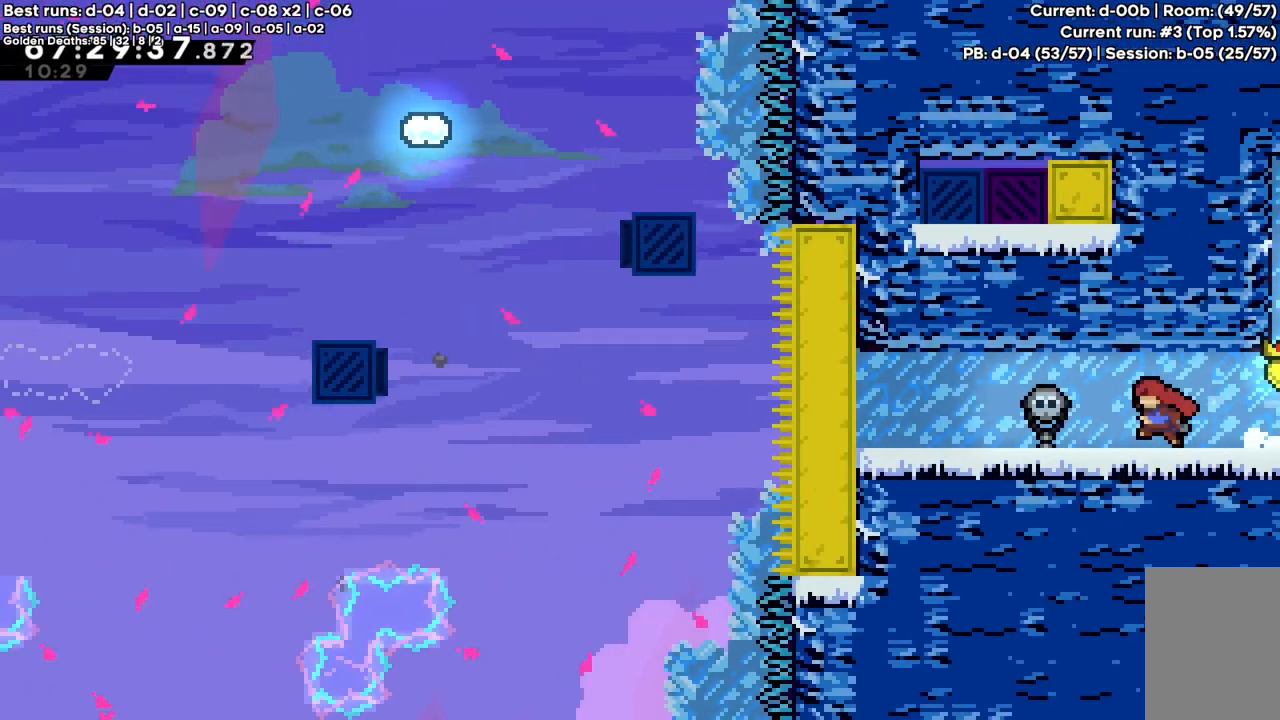
{"keys": ["left"], "events": []}
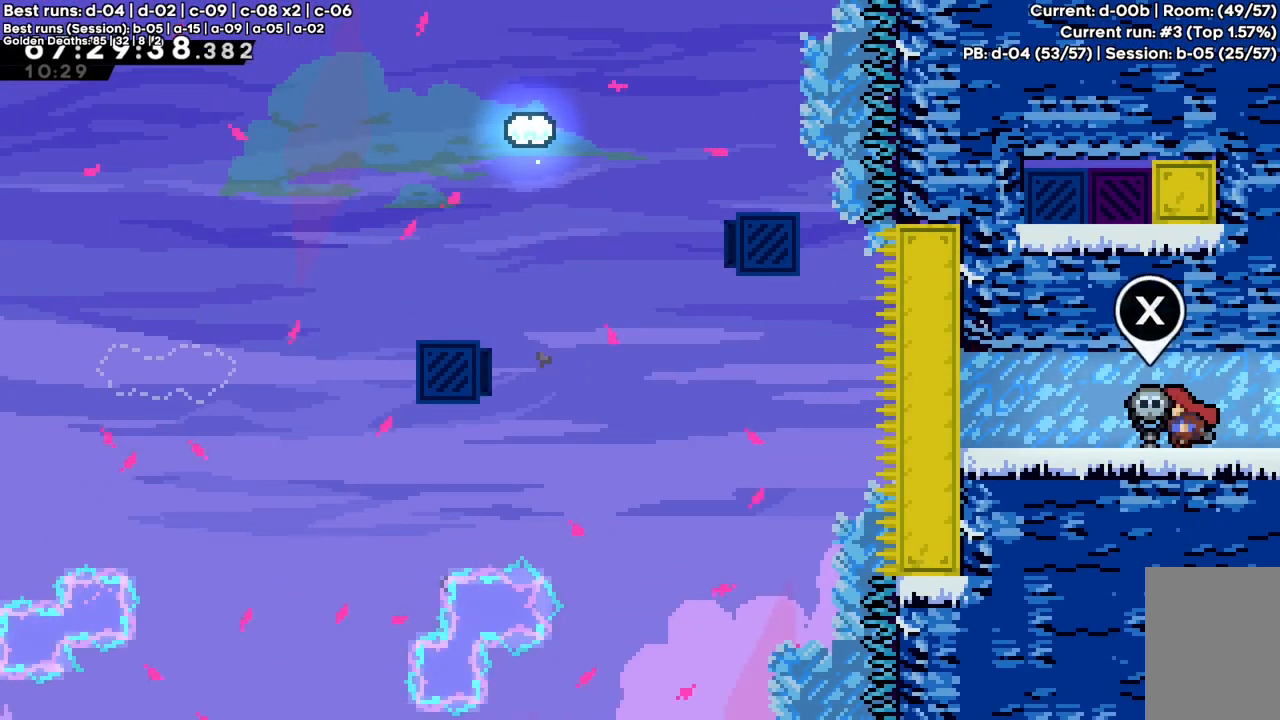
{"keys": ["left"], "events": []}
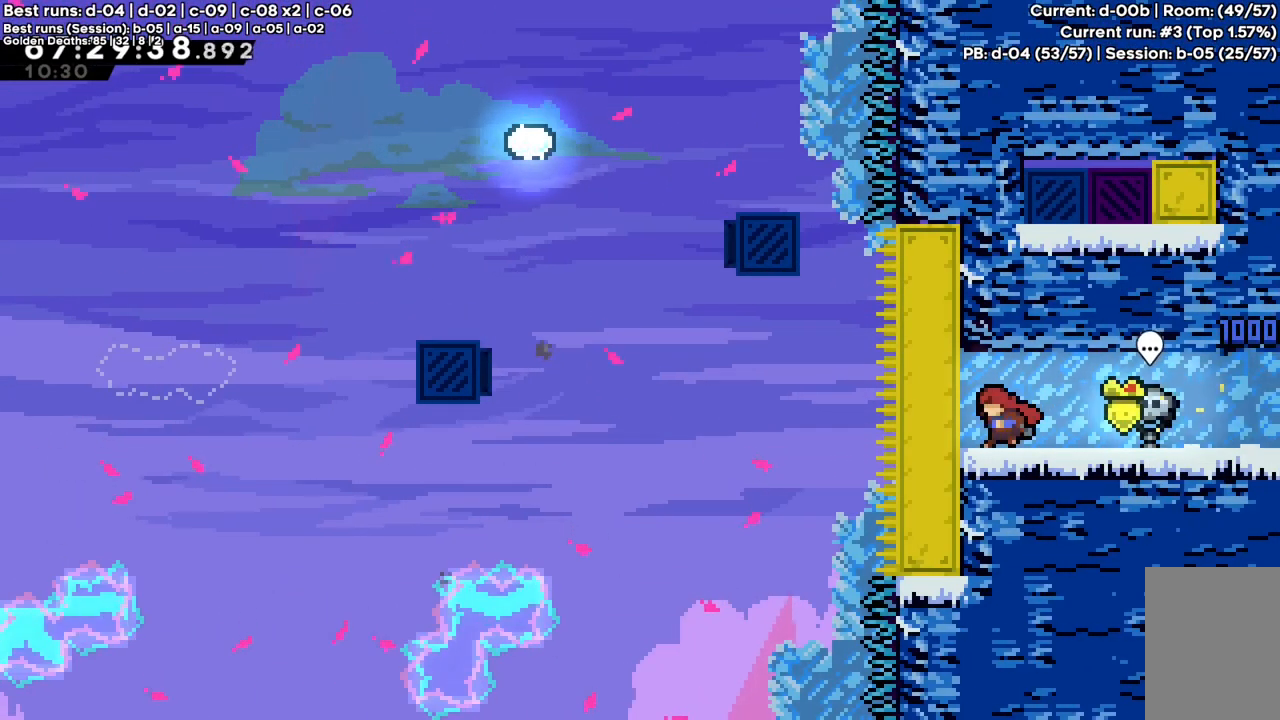
{"keys": [], "events": [[117, "left", "up"]]}
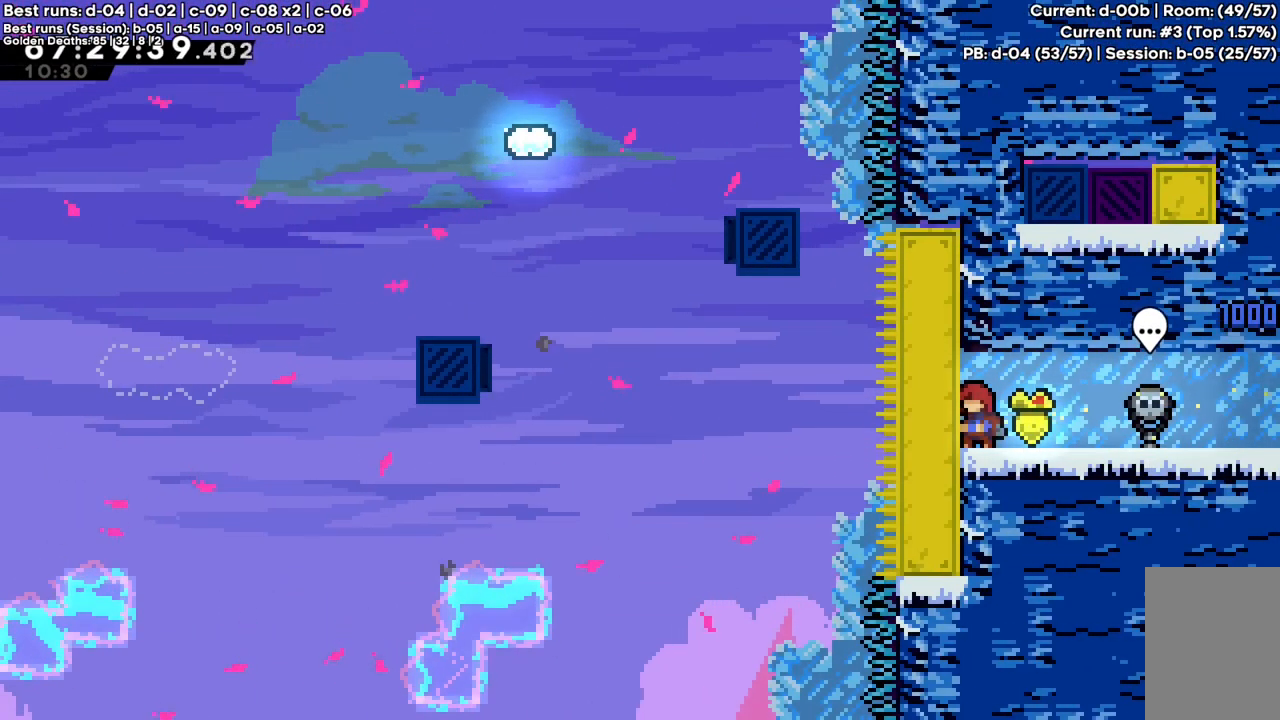
{"keys": ["c", "left"], "events": [[333, "left", "down"], [467, "c", "down"]]}
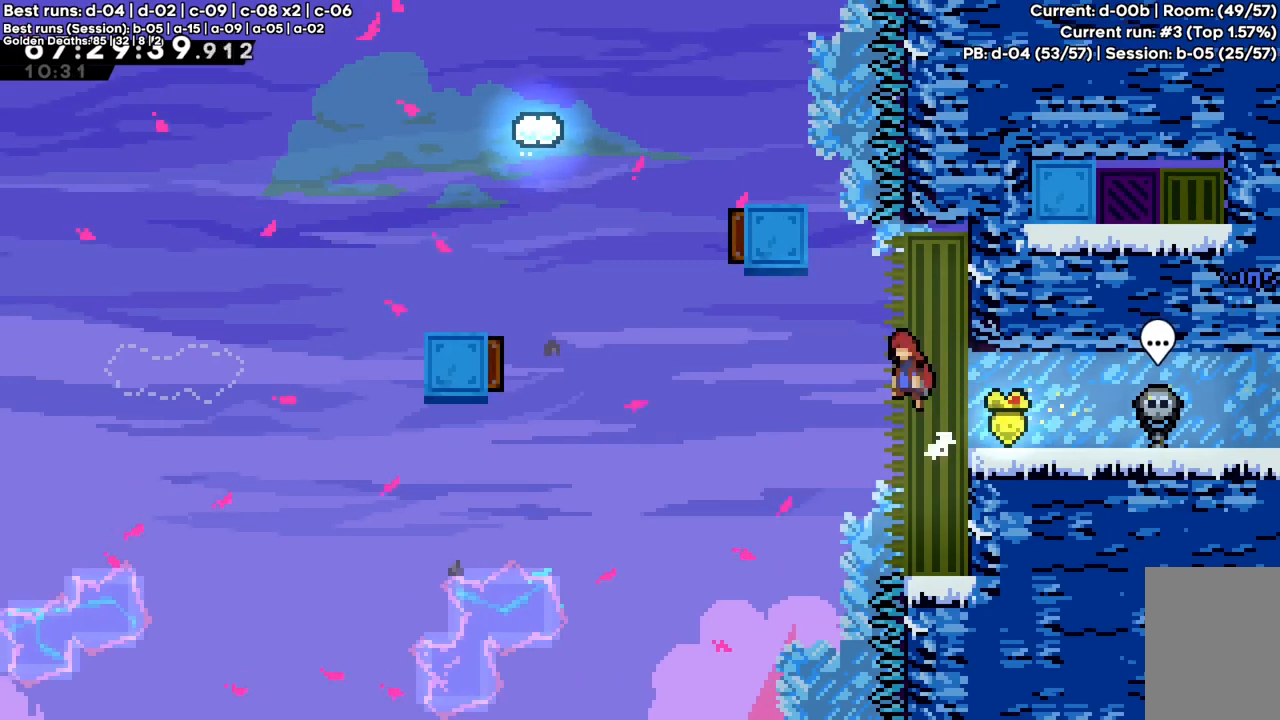
{"keys": ["c", "up", "x"], "events": [[433, "left", "up"], [483, "up", "down"], [483, "x", "down"]]}
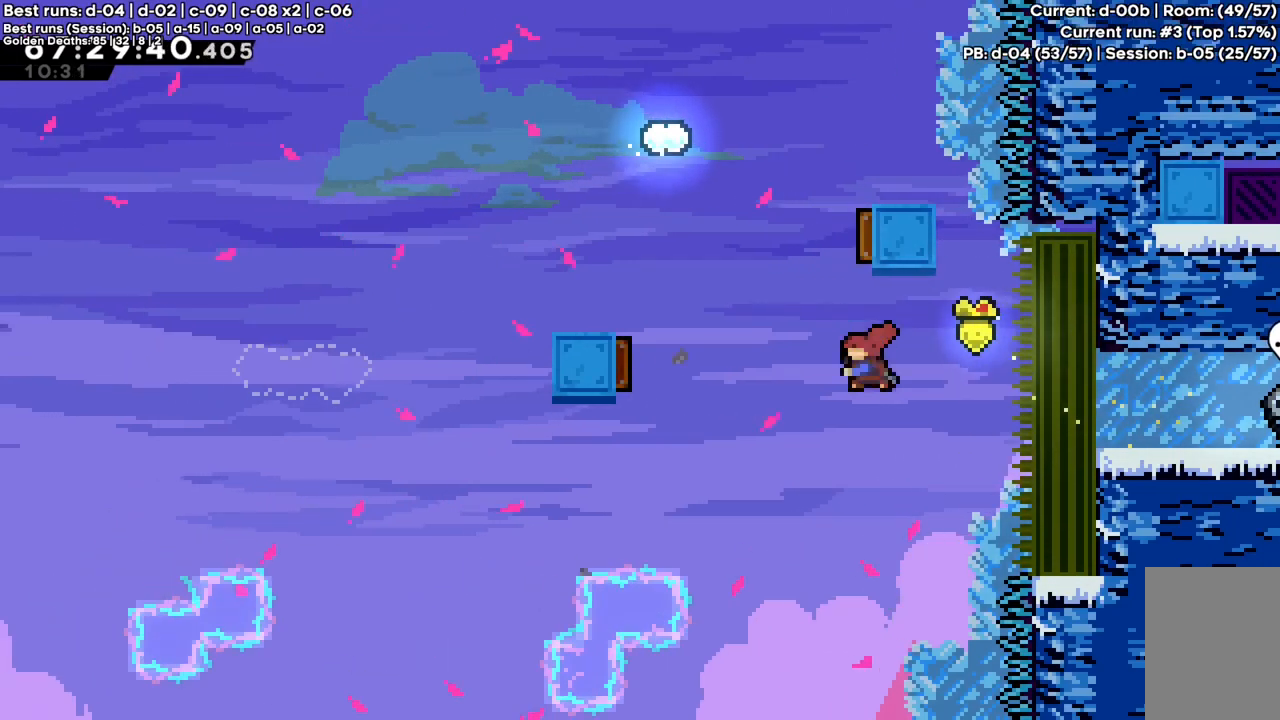
{"keys": ["c", "left", "x"], "events": [[217, "left", "down"], [217, "up", "up"]]}
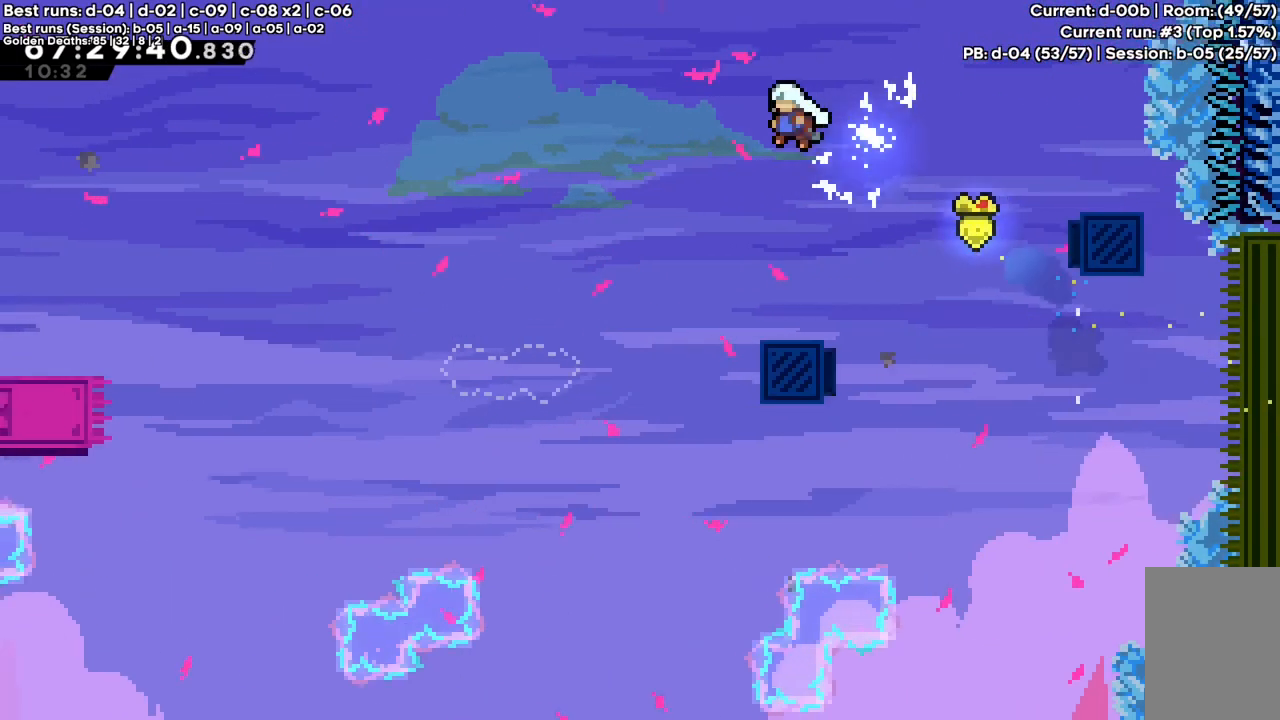
{"keys": ["down", "left", "x"], "events": [[83, "x", "up"], [183, "c", "up"], [367, "down", "down"], [417, "x", "down"]]}
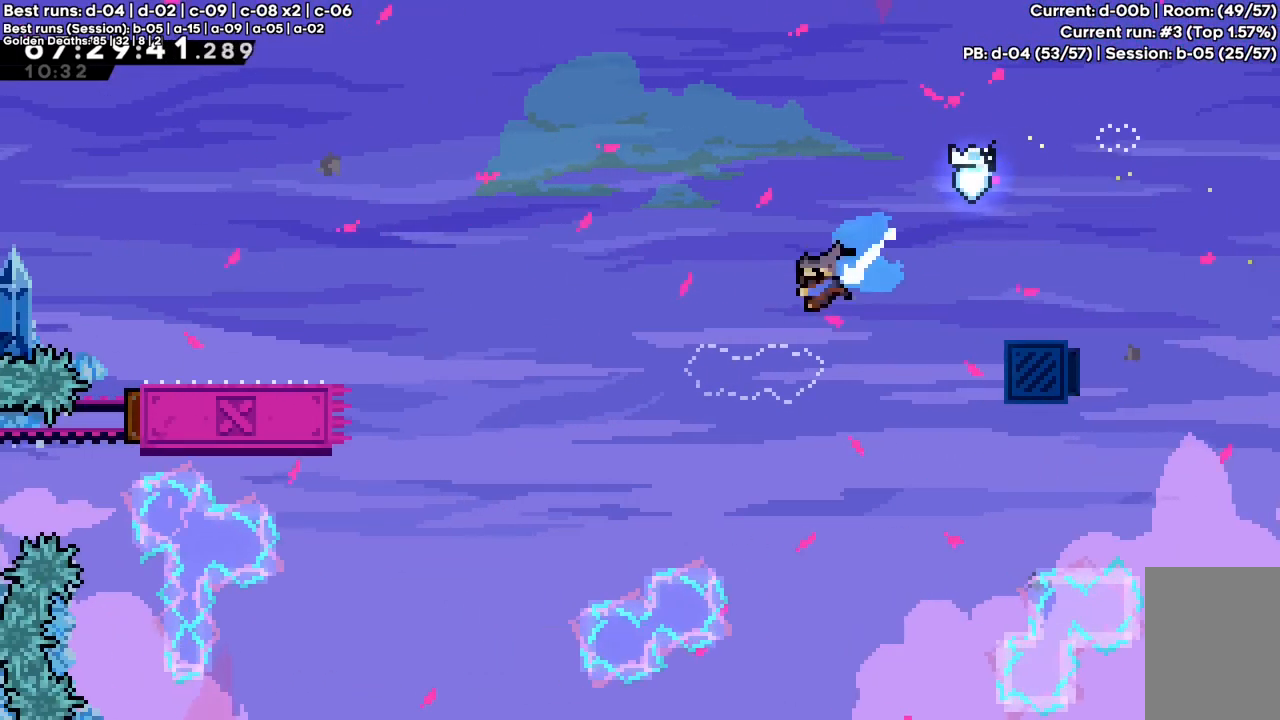
{"keys": ["left"], "events": [[17, "x", "up"], [100, "c", "down"], [100, "down", "up"], [483, "c", "up"]]}
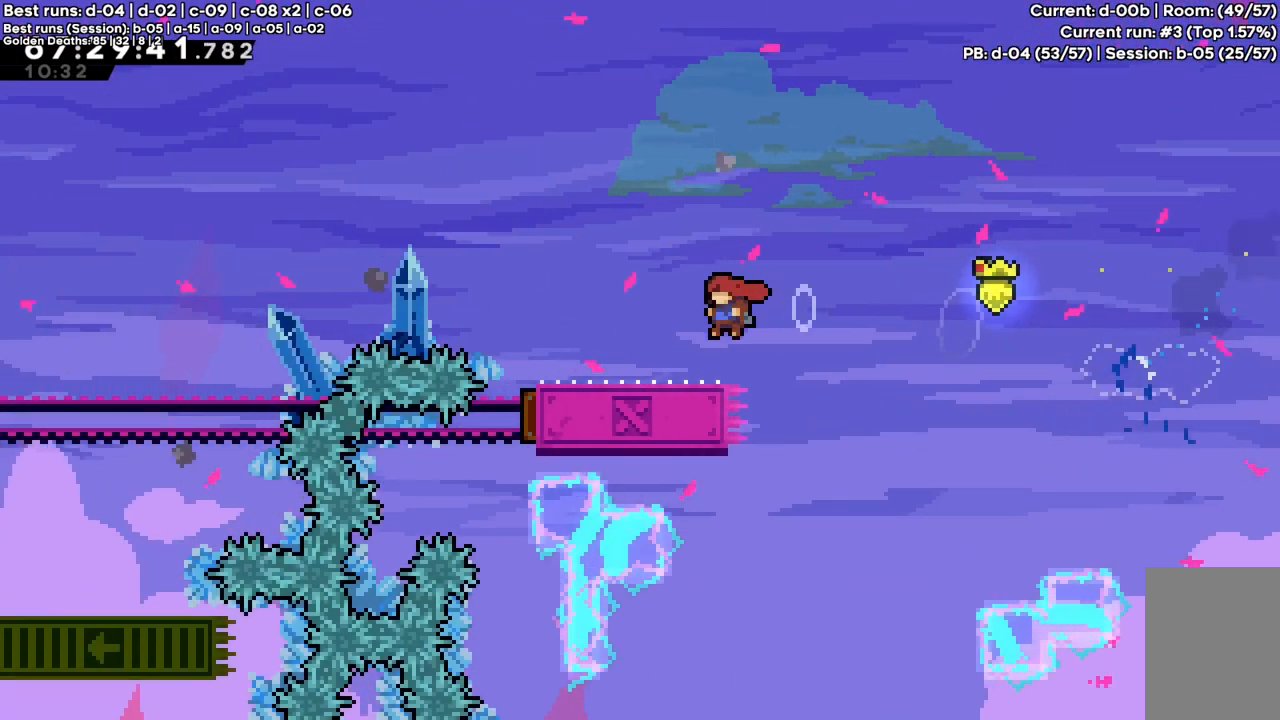
{"keys": ["c", "left"], "events": [[117, "c", "down"]]}
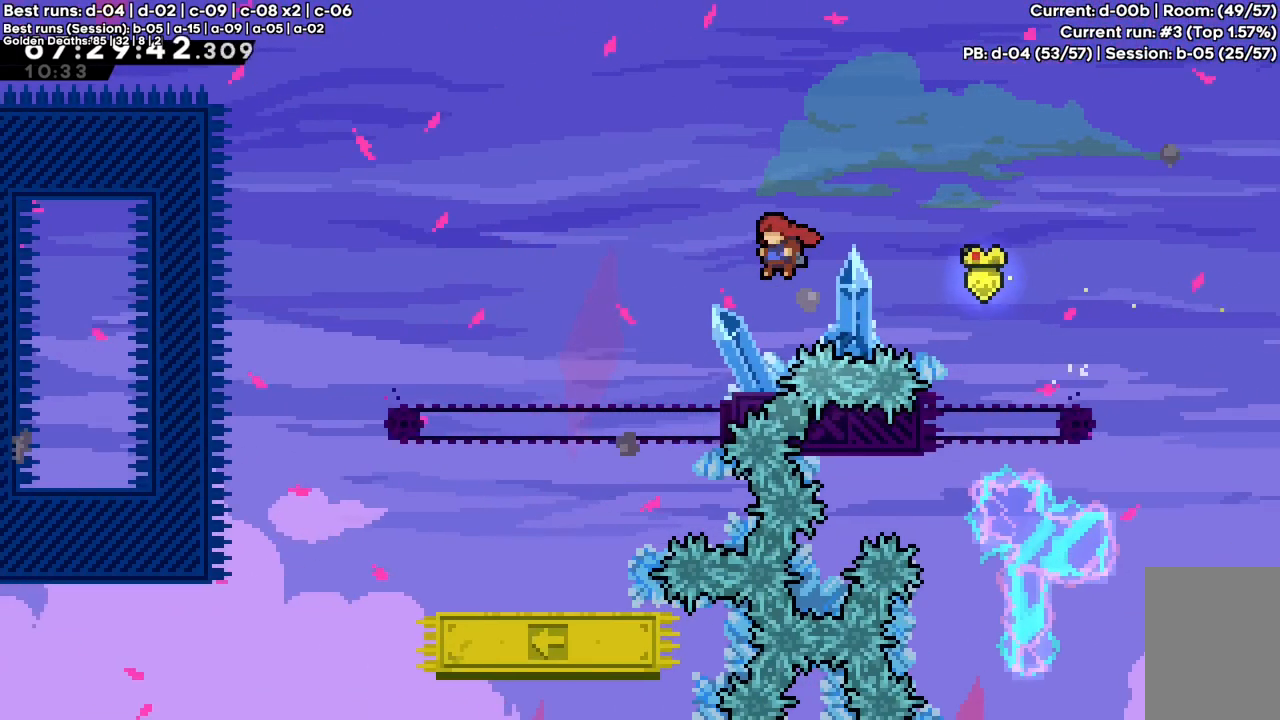
{"keys": [], "events": [[133, "c", "up"], [417, "left", "up"]]}
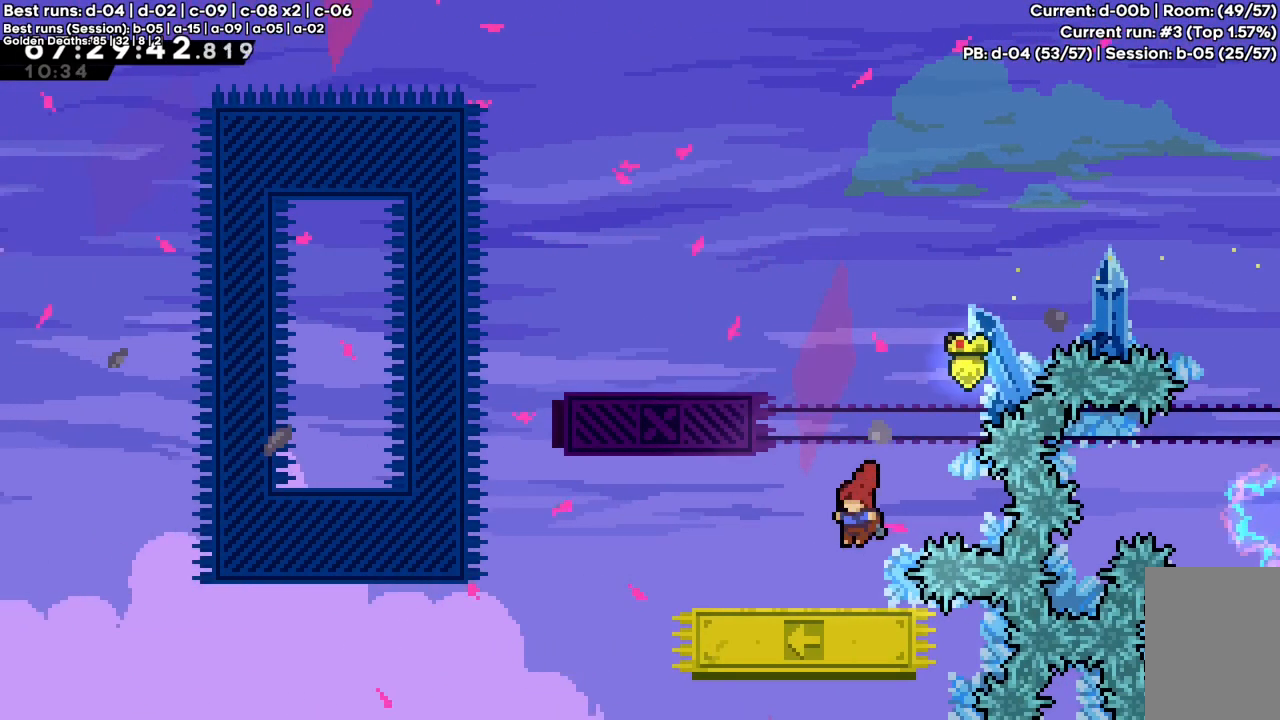
{"keys": ["c", "left"], "events": [[50, "down", "down"], [50, "left", "down"], [50, "x", "down"], [200, "x", "up"], [250, "c", "down"], [250, "down", "up"]]}
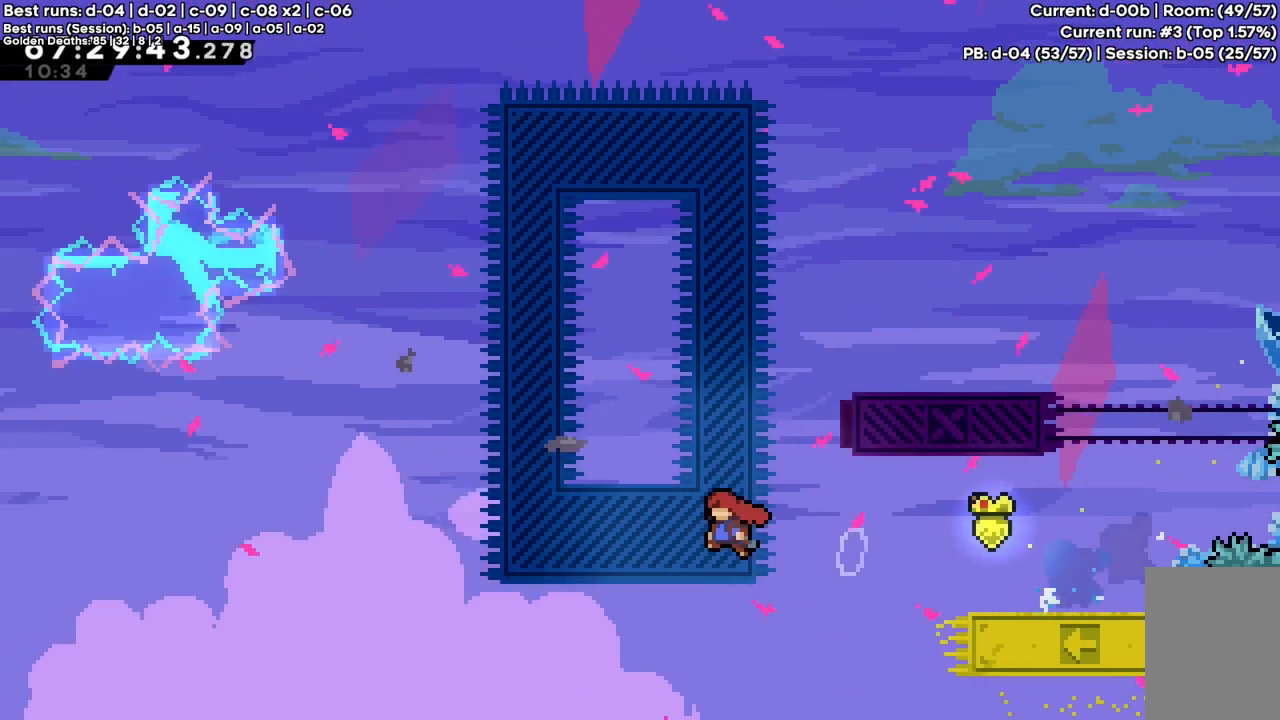
{"keys": [], "events": [[117, "left", "up"], [117, "up", "down"], [117, "x", "down"], [400, "c", "up"], [400, "x", "up"], [500, "up", "up"]]}
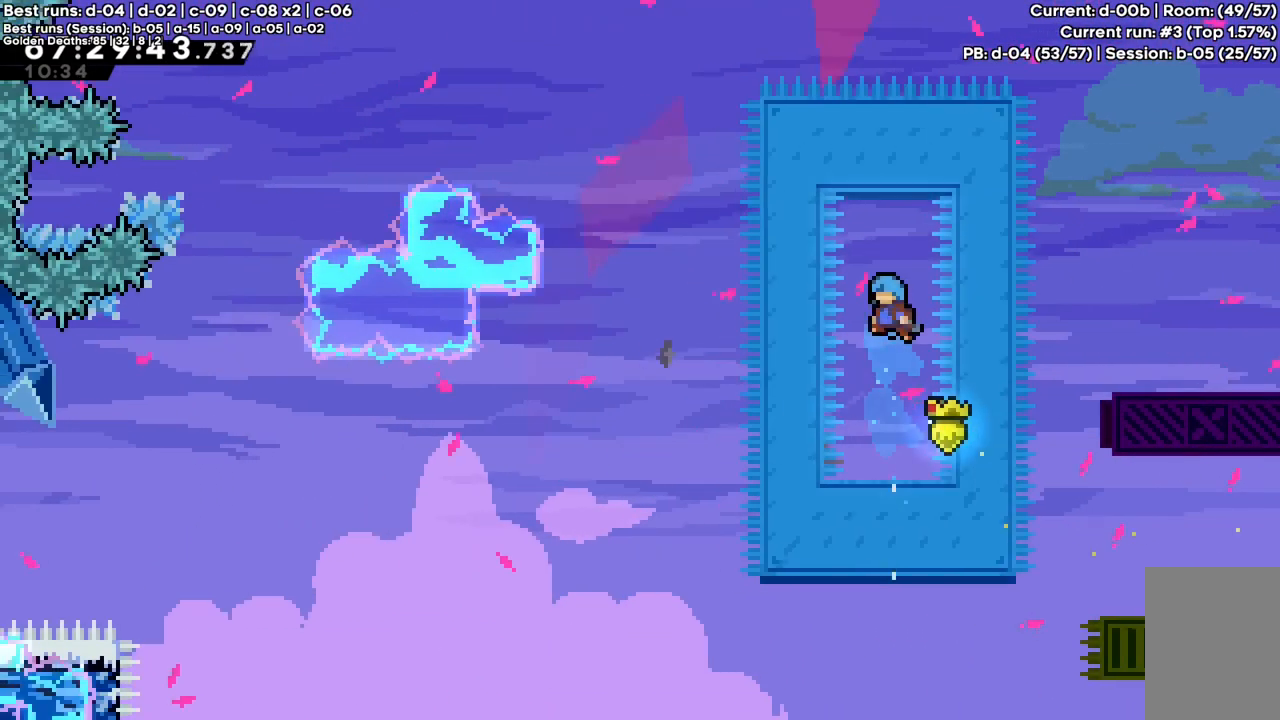
{"keys": [], "events": []}
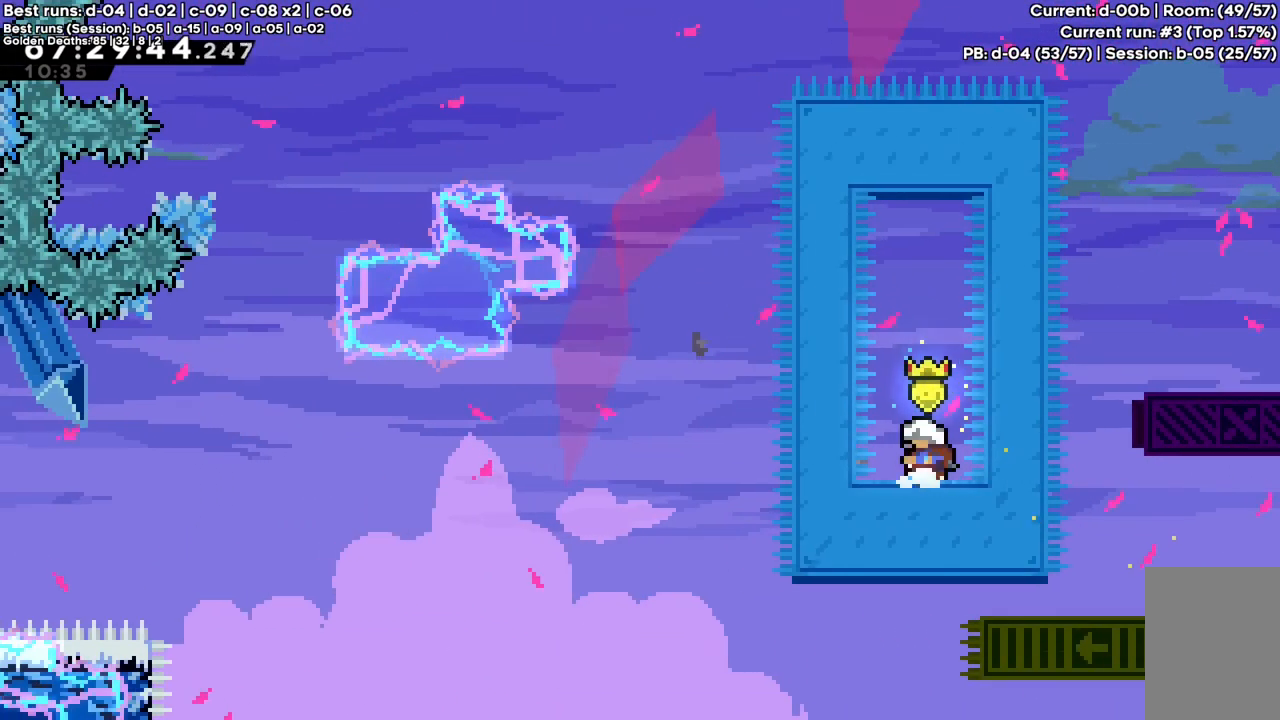
{"keys": ["c"], "events": [[250, "c", "down"]]}
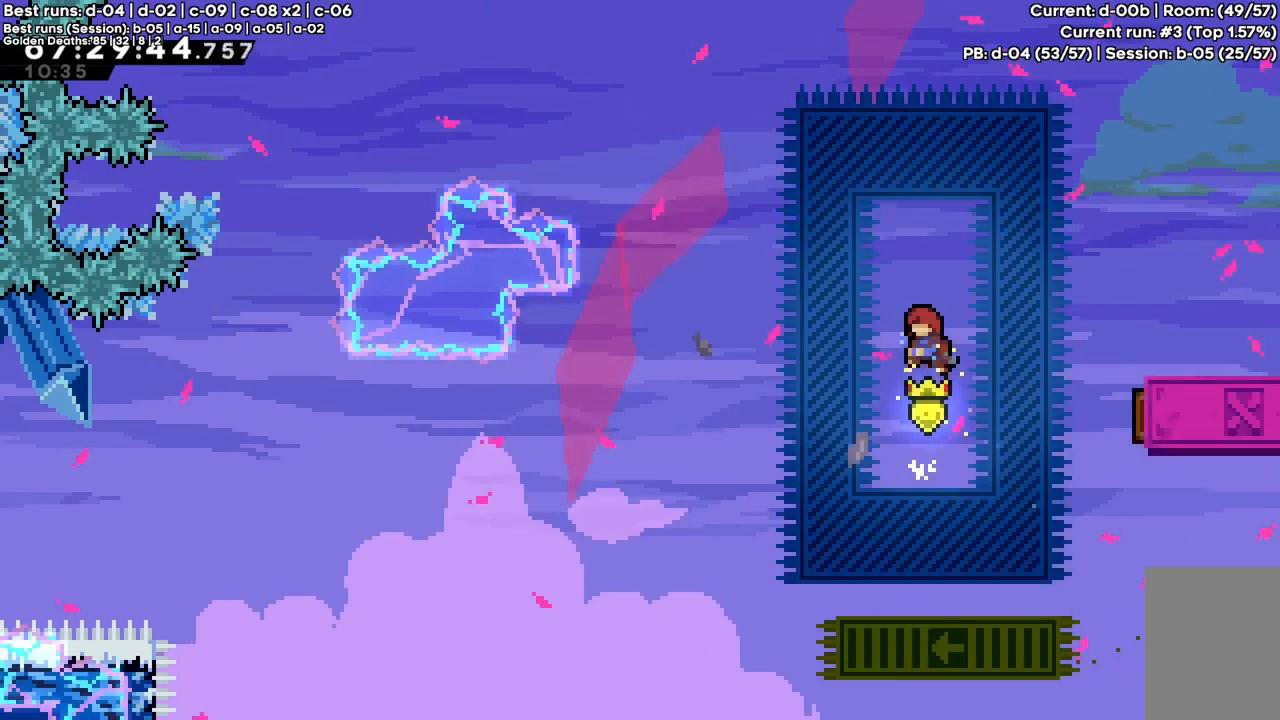
{"keys": ["c", "left", "x"], "events": [[117, "right", "down"], [317, "x", "down"], [450, "left", "down"], [450, "right", "up"]]}